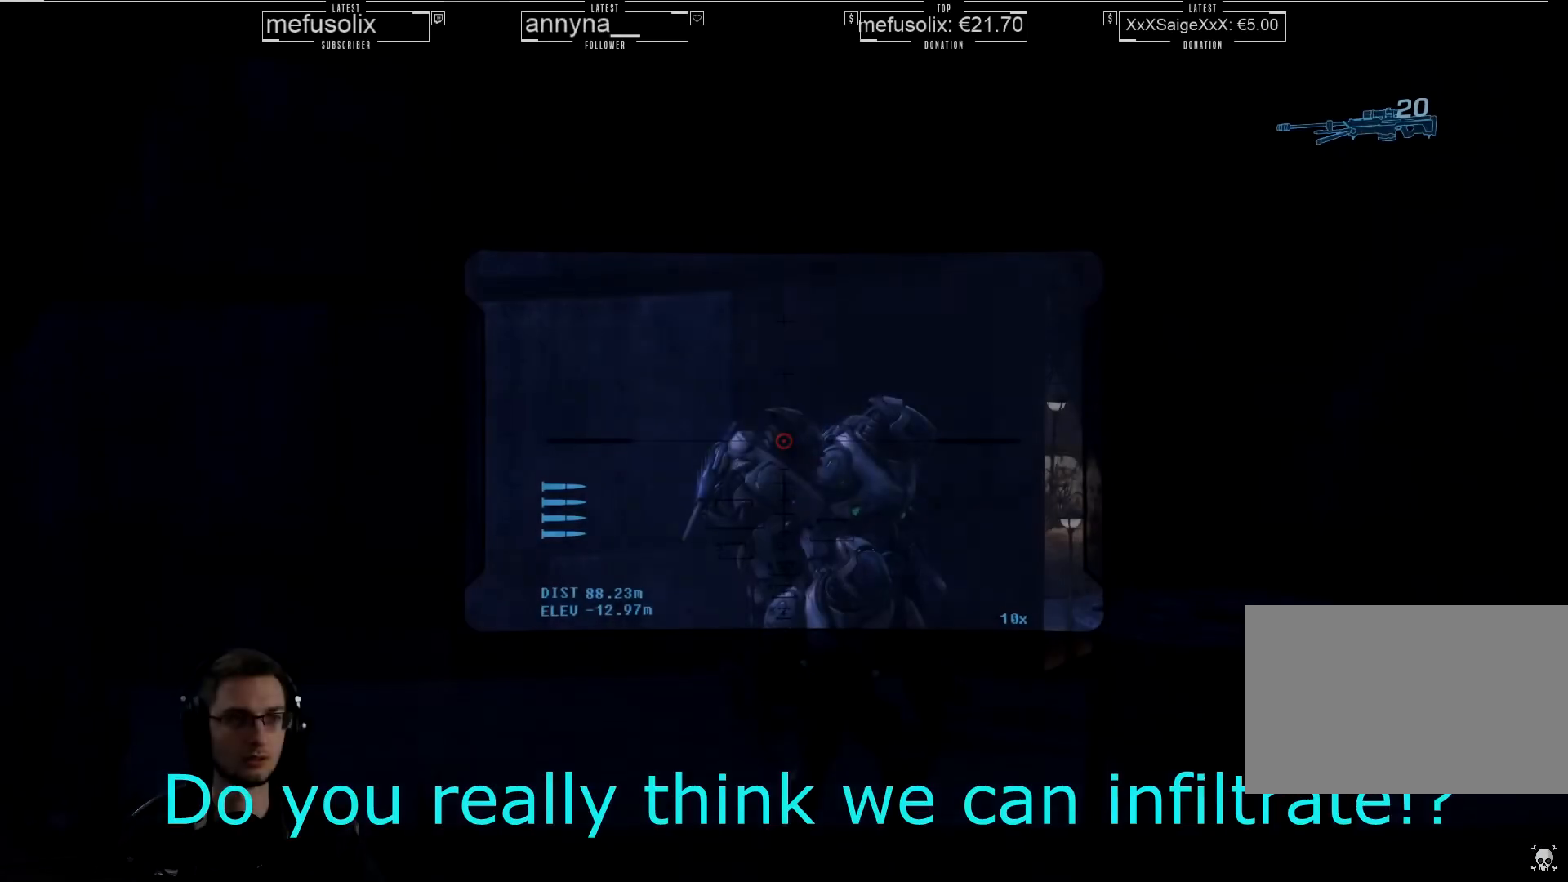
Gameplay with keyboard and mouse; each line is a JSON object with the keys and mouse buttons held at the frame after it. "events" lists presses ("down") and releases ("up") of "1", "2", "3", "4", "5", "a", "alt", "b", "c", "ctrl", "d", "e", "f", "g", "q", "r", "s", "shift", "space", "t", "tab", "tilde", "v", "w", "x", "z", "mouse_left", "mouse_wheel", "mouse_right", "mouse_mb4" and "mouse_mb5" between this image and that frame as [ms after this image, input, new state], when the widget could be followed in between. "mouse_left", "mouse_wheel", "mouse_right", "mouse_mb4", "mouse_mb5" = the "left", "wheel", "right", "mb4", "mb5" buttons of the "mouse" list. No other keys are recorded. "wheel" means that the mouse wheel is clicked or scrolled. Mouse movement is not recorded.
{"keys": [], "mouse": [], "events": []}
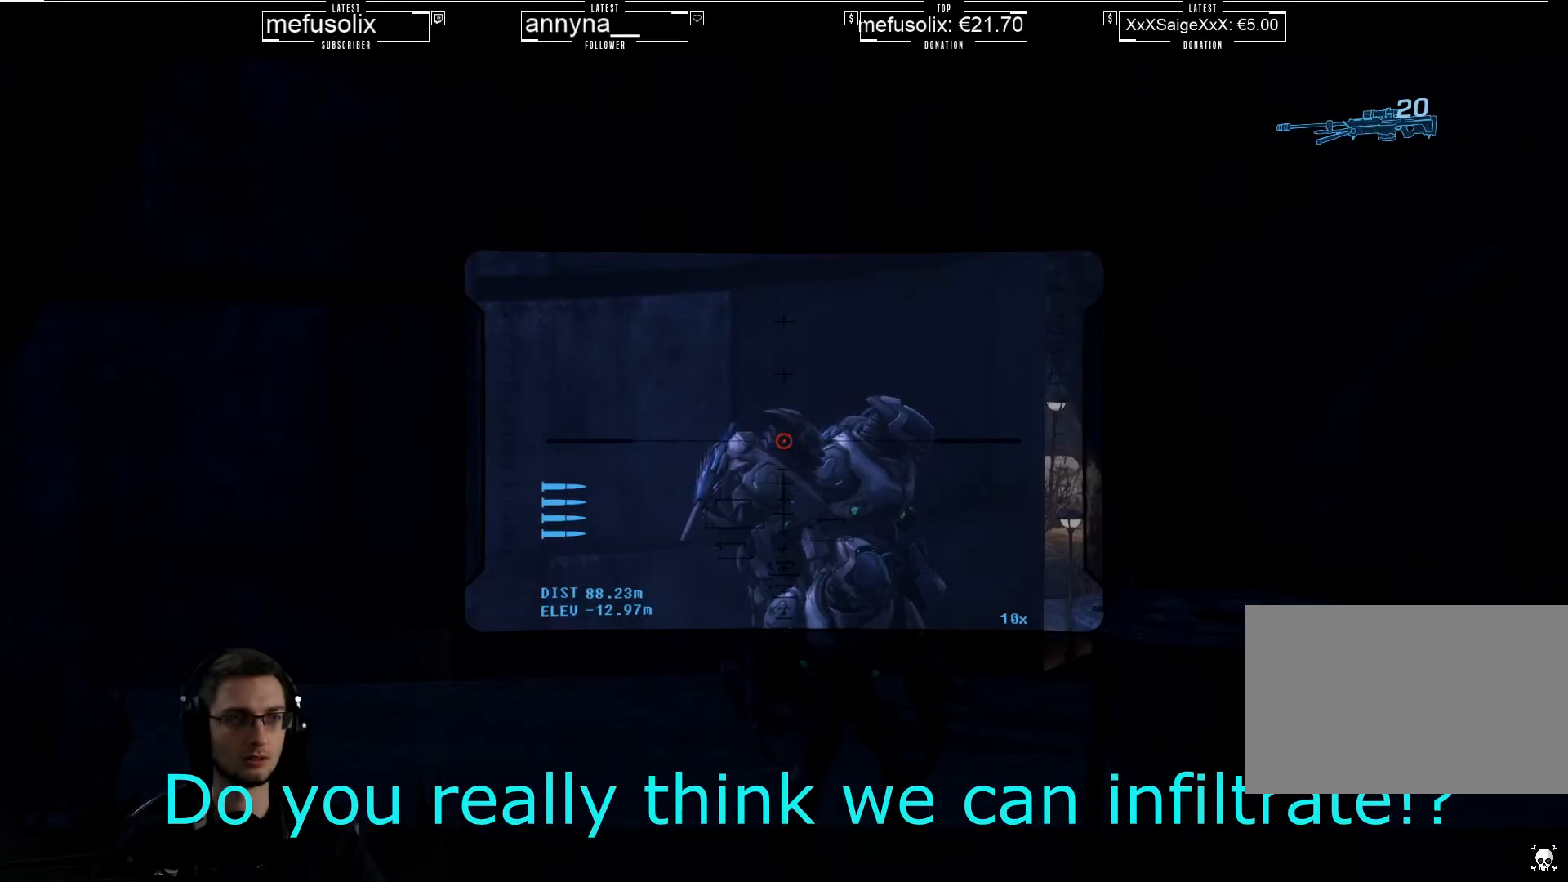
{"keys": [], "mouse": [], "events": [[133, "mouse_right", "down"], [233, "mouse_right", "up"]]}
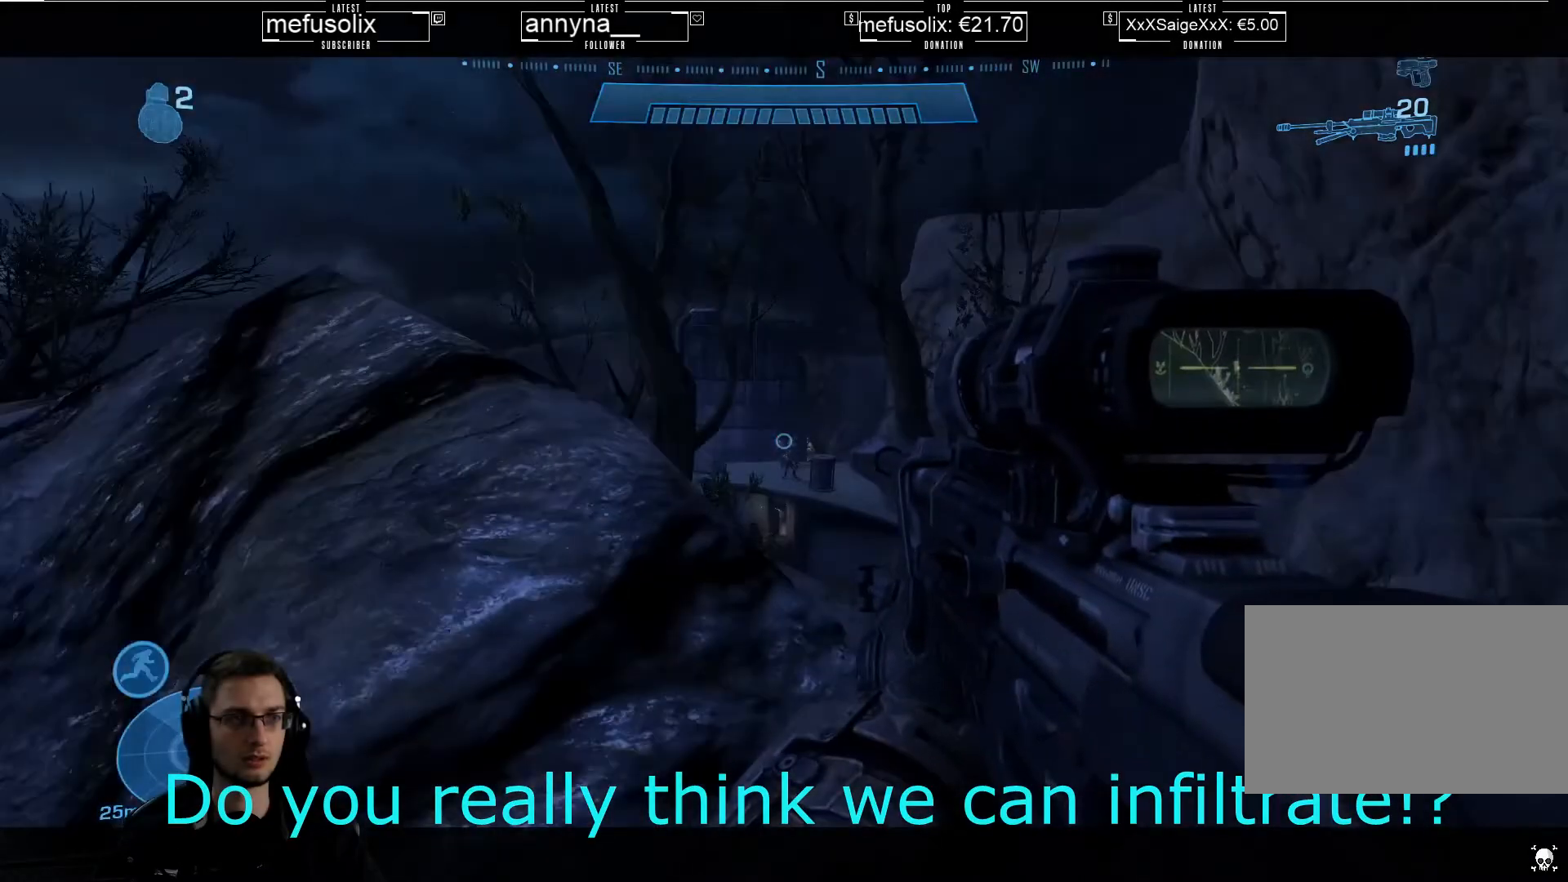
{"keys": [], "mouse": [], "events": []}
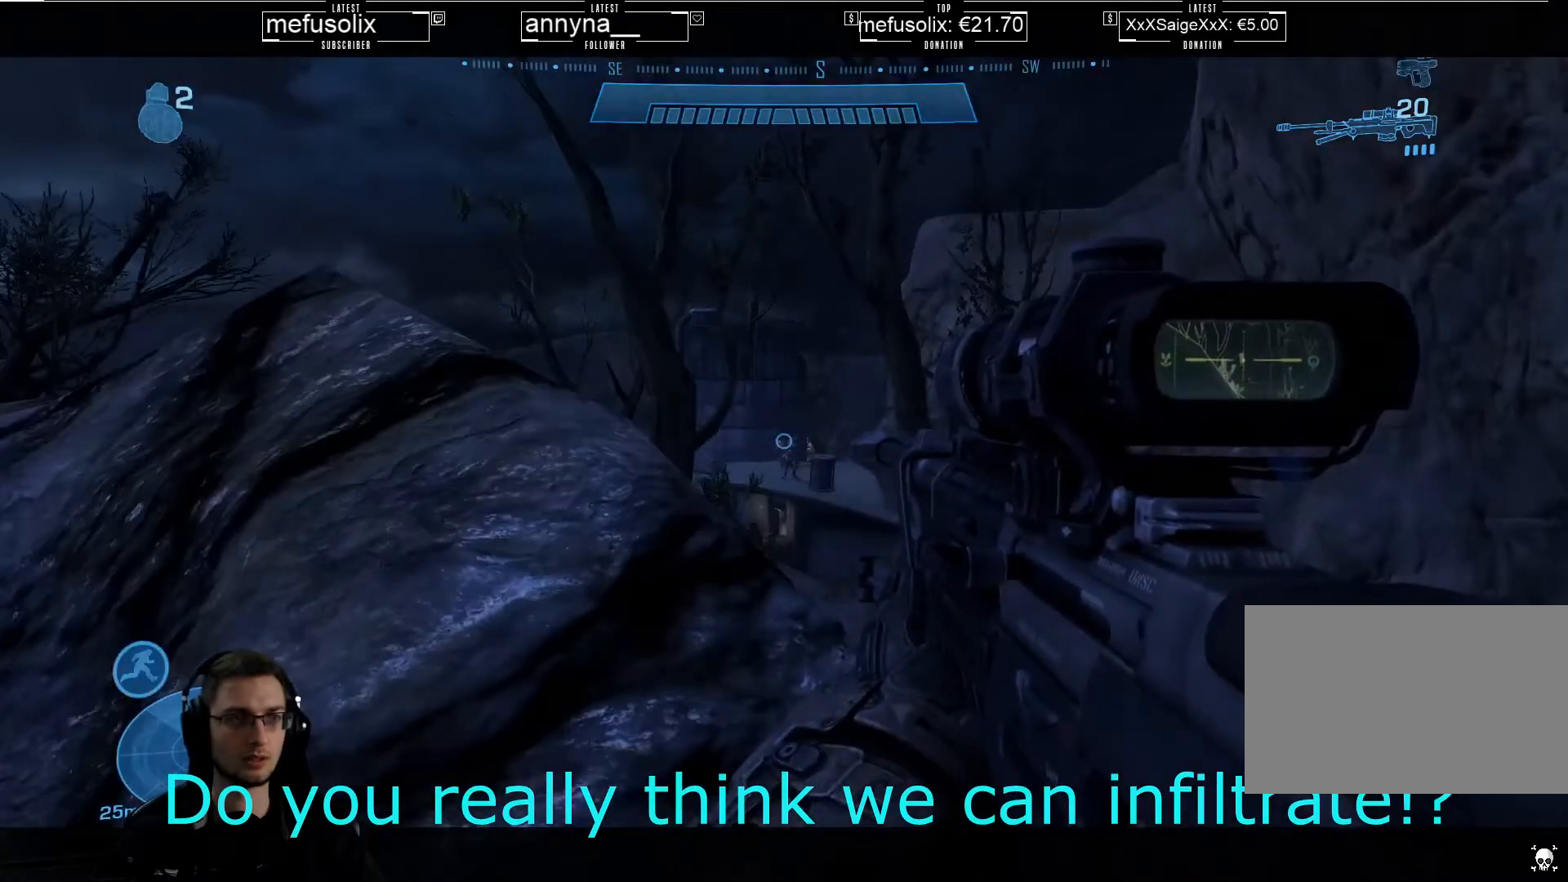
{"keys": [], "mouse": ["right"], "events": [[33, "mouse_right", "down"], [100, "mouse_right", "up"], [500, "mouse_right", "down"]]}
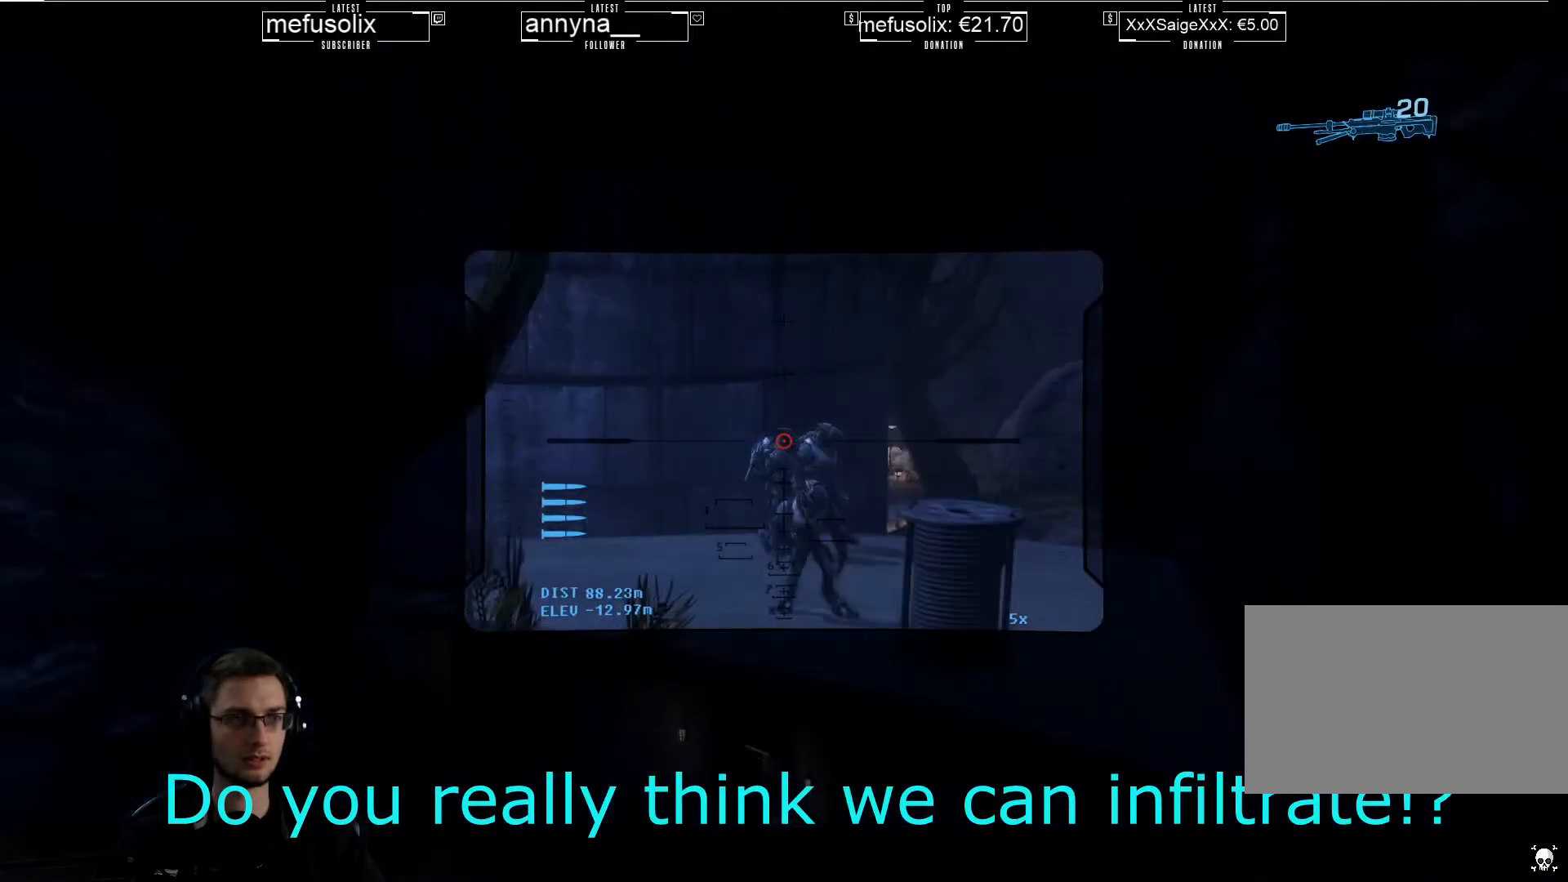
{"keys": [], "mouse": [], "events": [[67, "mouse_right", "up"]]}